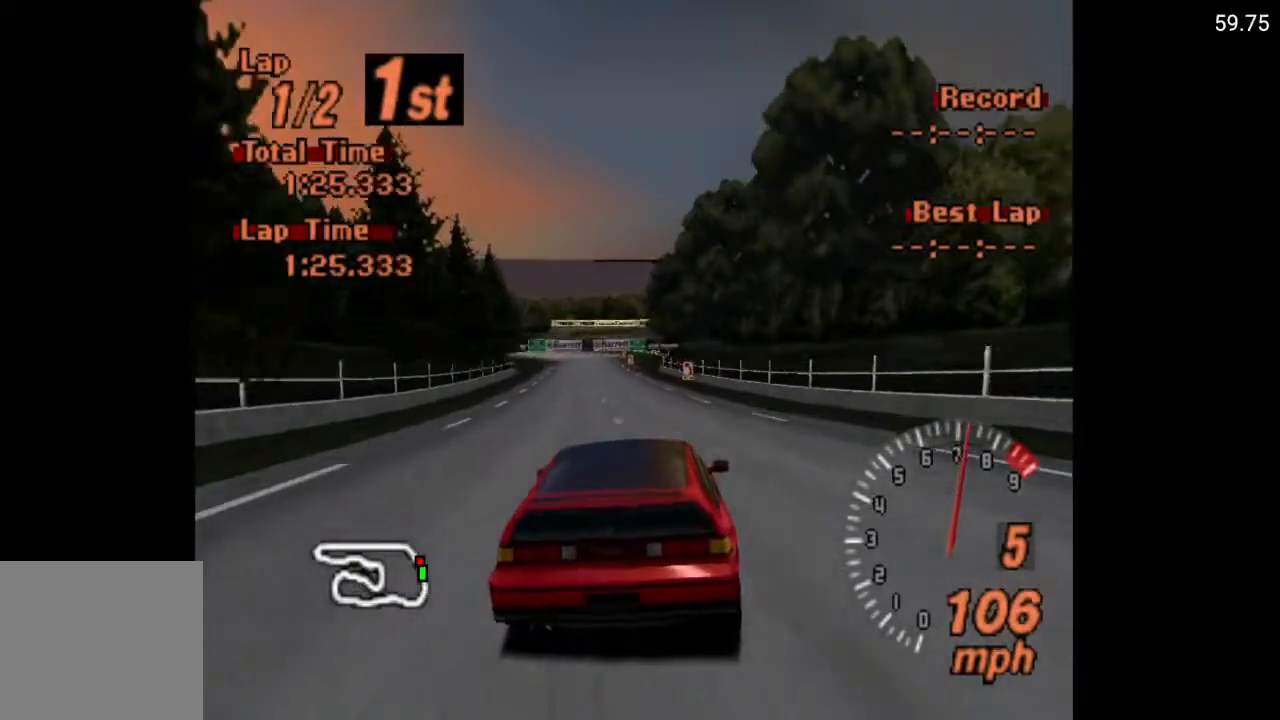
Gameplay with a controller (Xbox layout); each line is a JSON object with the inputs held at the frame after it. "events" lists button and stick changes between this image and that frame as [ms after this image, input, new state], when the widget could be followed in between.
{"buttons": ["A", "DPAD_RIGHT"], "left_stick": "center", "right_stick": "center", "events": [[450, "DPAD_RIGHT", "down"]]}
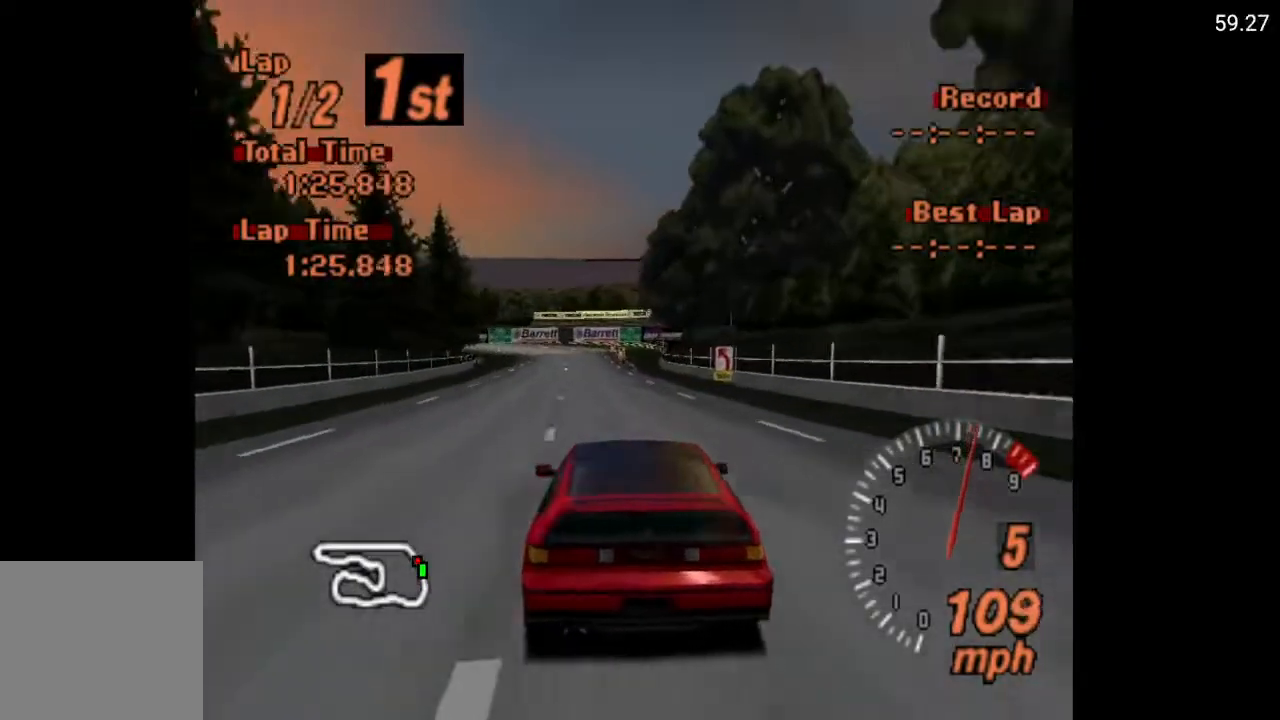
{"buttons": ["A"], "left_stick": "center", "right_stick": "center", "events": [[67, "DPAD_RIGHT", "up"]]}
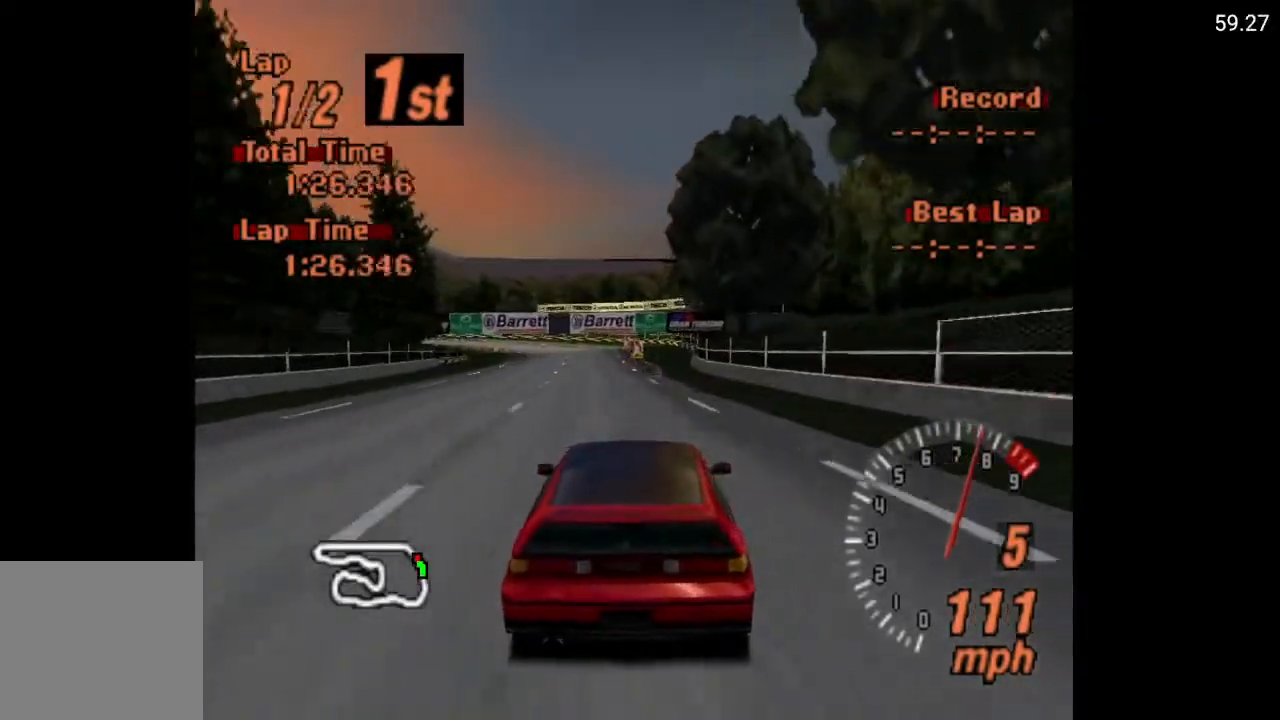
{"buttons": [], "left_stick": "center", "right_stick": "center", "events": [[67, "DPAD_LEFT", "down"], [150, "DPAD_LEFT", "up"], [317, "DPAD_LEFT", "down"], [400, "A", "up"], [433, "DPAD_LEFT", "up"]]}
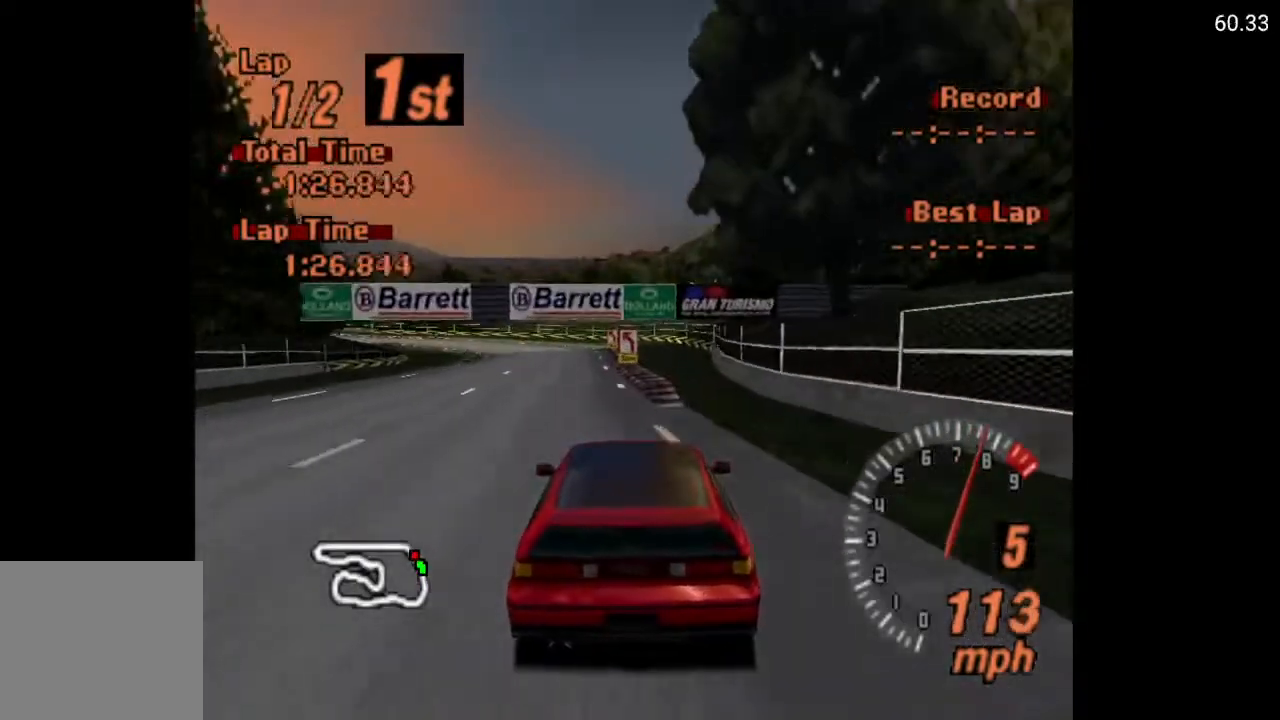
{"buttons": [], "left_stick": "center", "right_stick": "center", "events": [[283, "DPAD_LEFT", "down"], [450, "DPAD_LEFT", "up"]]}
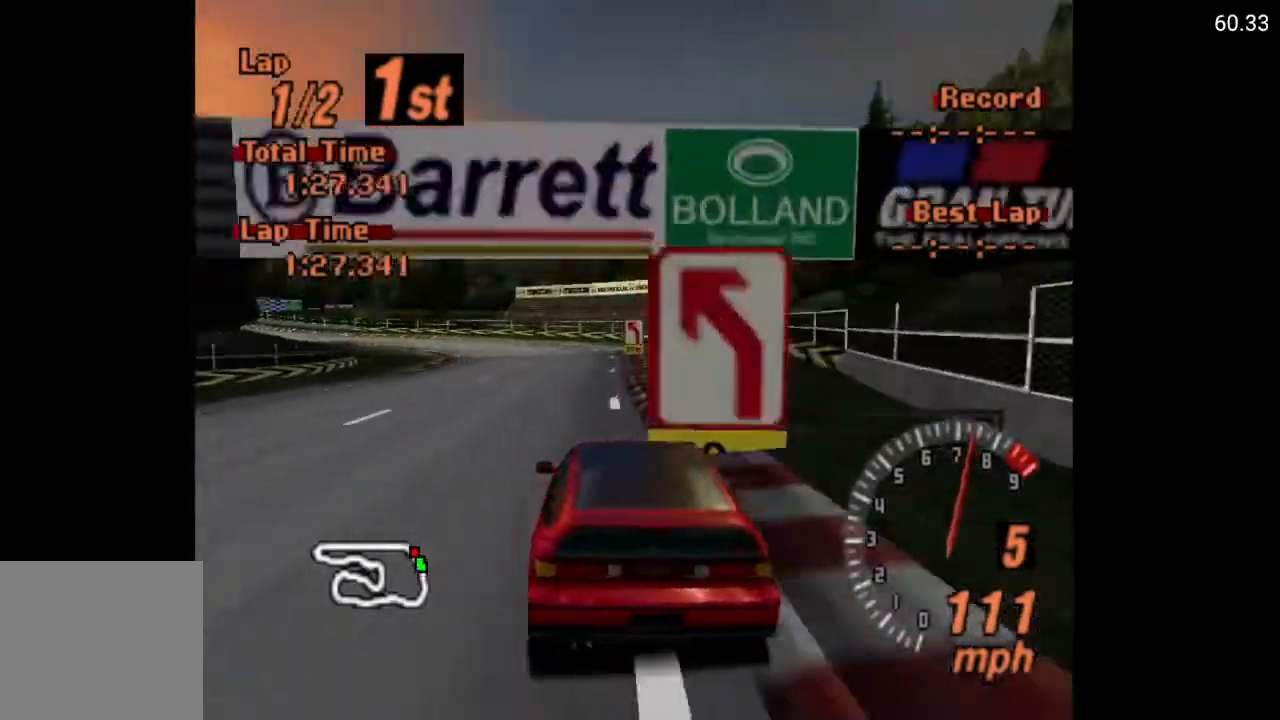
{"buttons": ["A"], "left_stick": "center", "right_stick": "center", "events": [[83, "DPAD_LEFT", "down"], [250, "DPAD_LEFT", "up"], [467, "A", "down"]]}
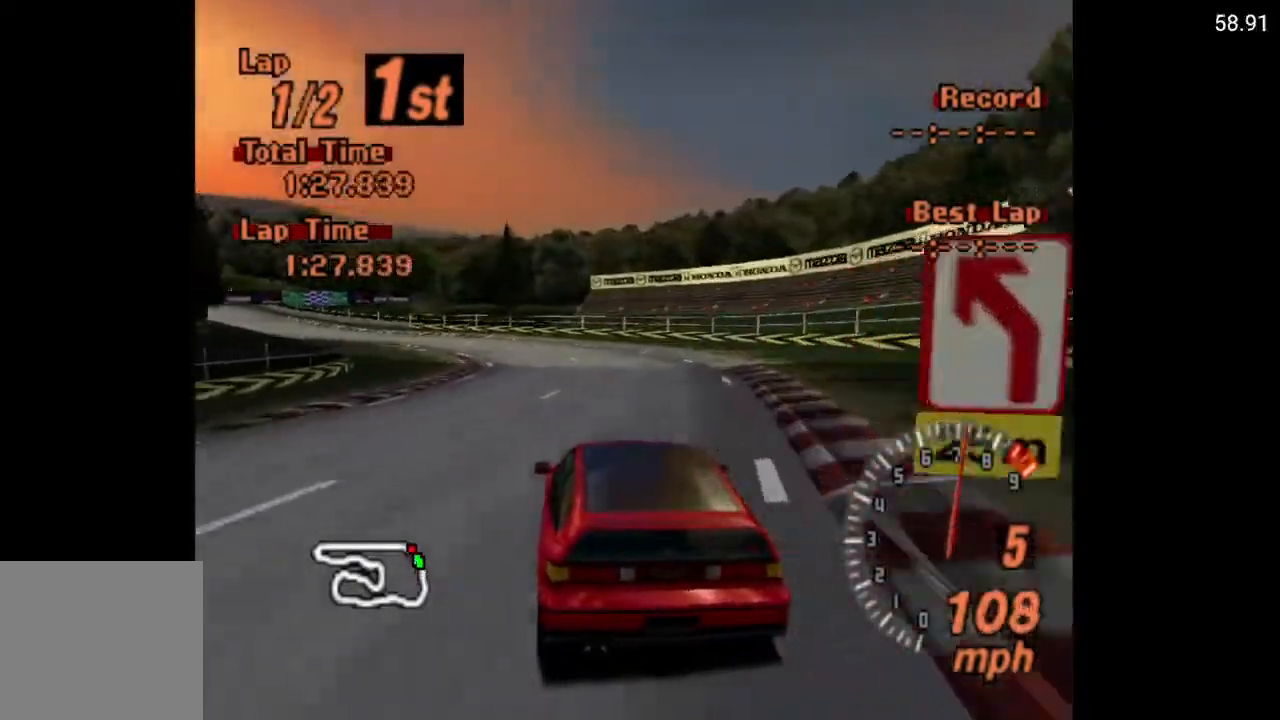
{"buttons": ["A", "DPAD_LEFT"], "left_stick": "center", "right_stick": "center", "events": [[117, "DPAD_LEFT", "down"]]}
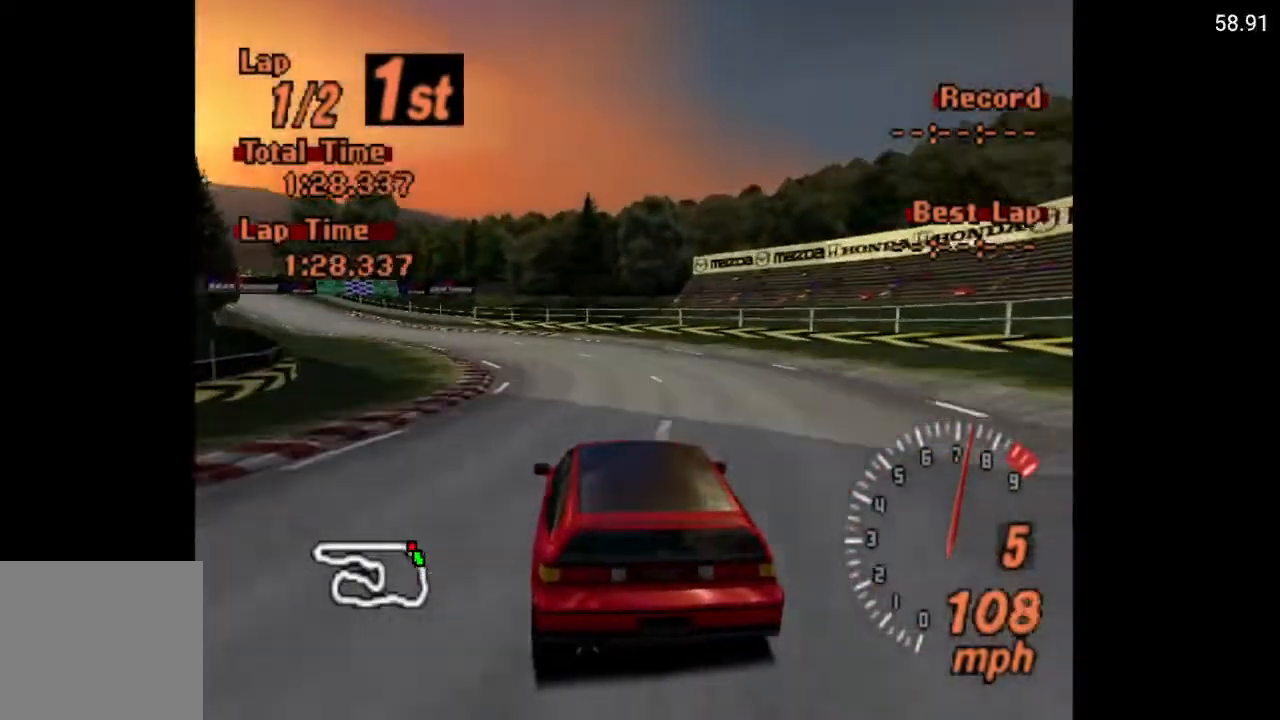
{"buttons": ["DPAD_LEFT"], "left_stick": "center", "right_stick": "center", "events": [[333, "A", "up"]]}
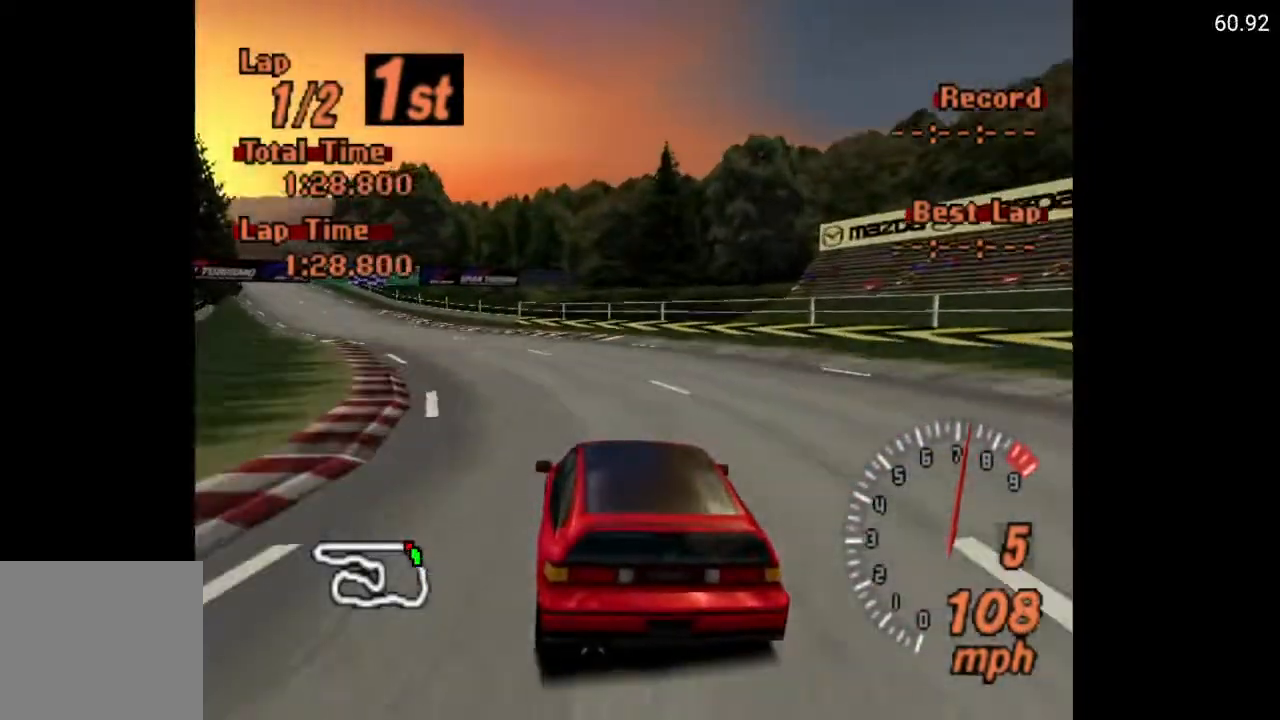
{"buttons": ["DPAD_LEFT"], "left_stick": "center", "right_stick": "center", "events": []}
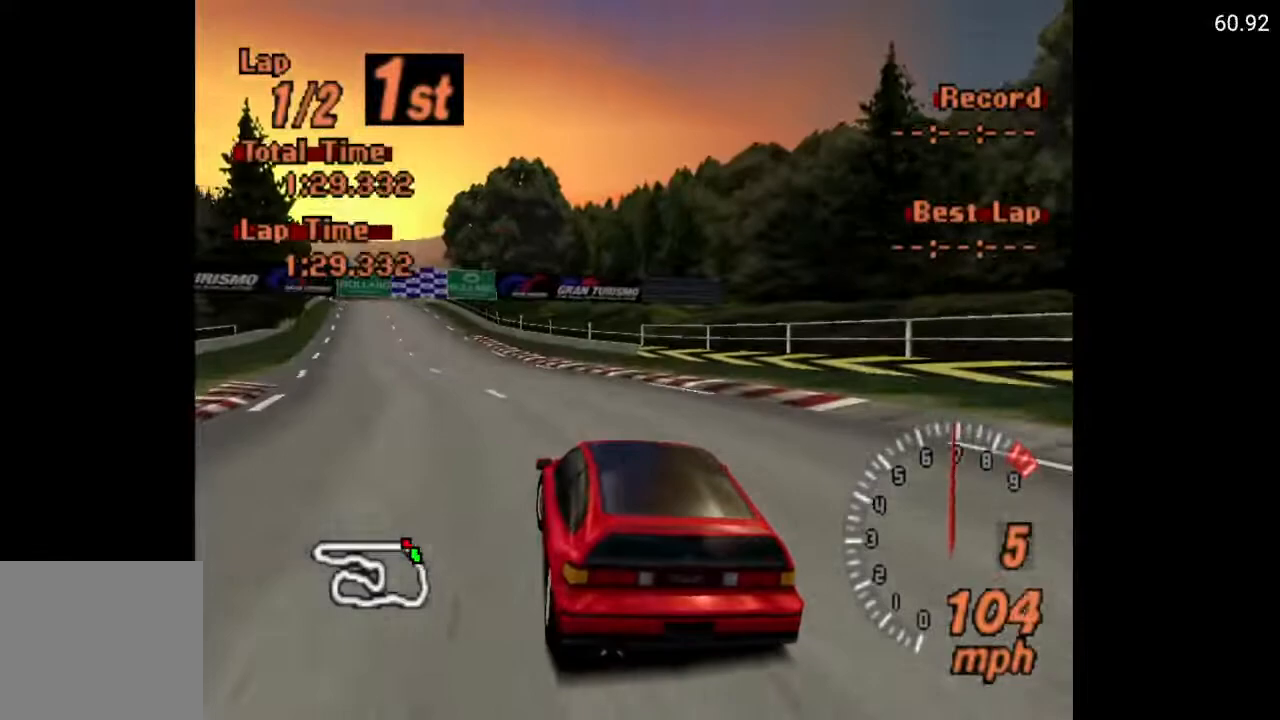
{"buttons": ["A"], "left_stick": "center", "right_stick": "center", "events": [[150, "A", "down"], [250, "DPAD_LEFT", "up"]]}
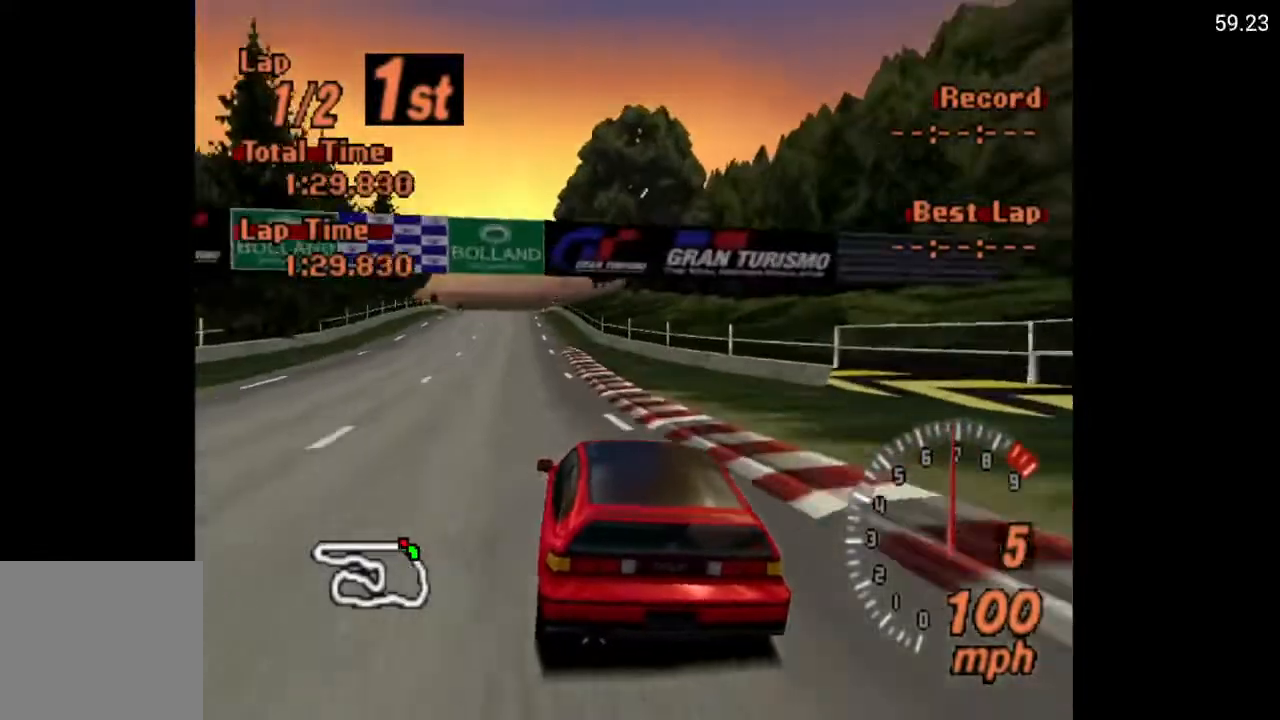
{"buttons": ["A"], "left_stick": "center", "right_stick": "center", "events": [[100, "DPAD_LEFT", "down"], [183, "DPAD_LEFT", "up"]]}
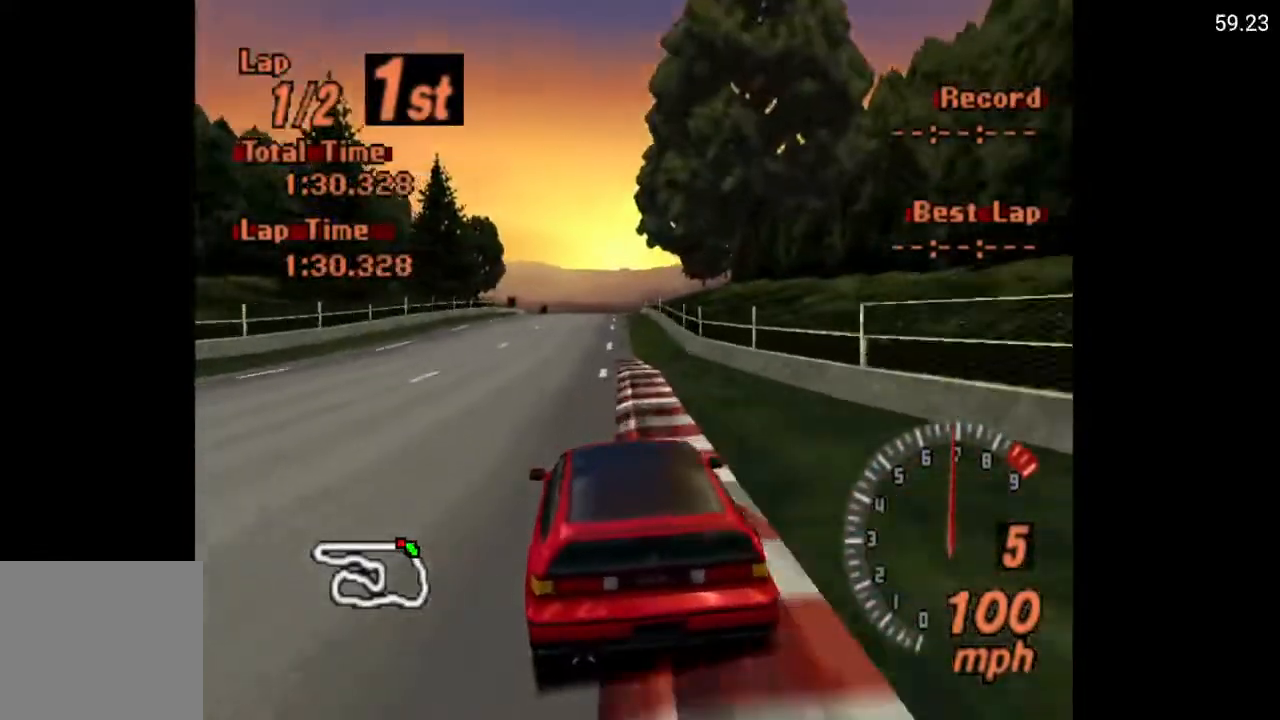
{"buttons": ["A"], "left_stick": "center", "right_stick": "center", "events": [[383, "DPAD_RIGHT", "down"], [433, "DPAD_RIGHT", "up"]]}
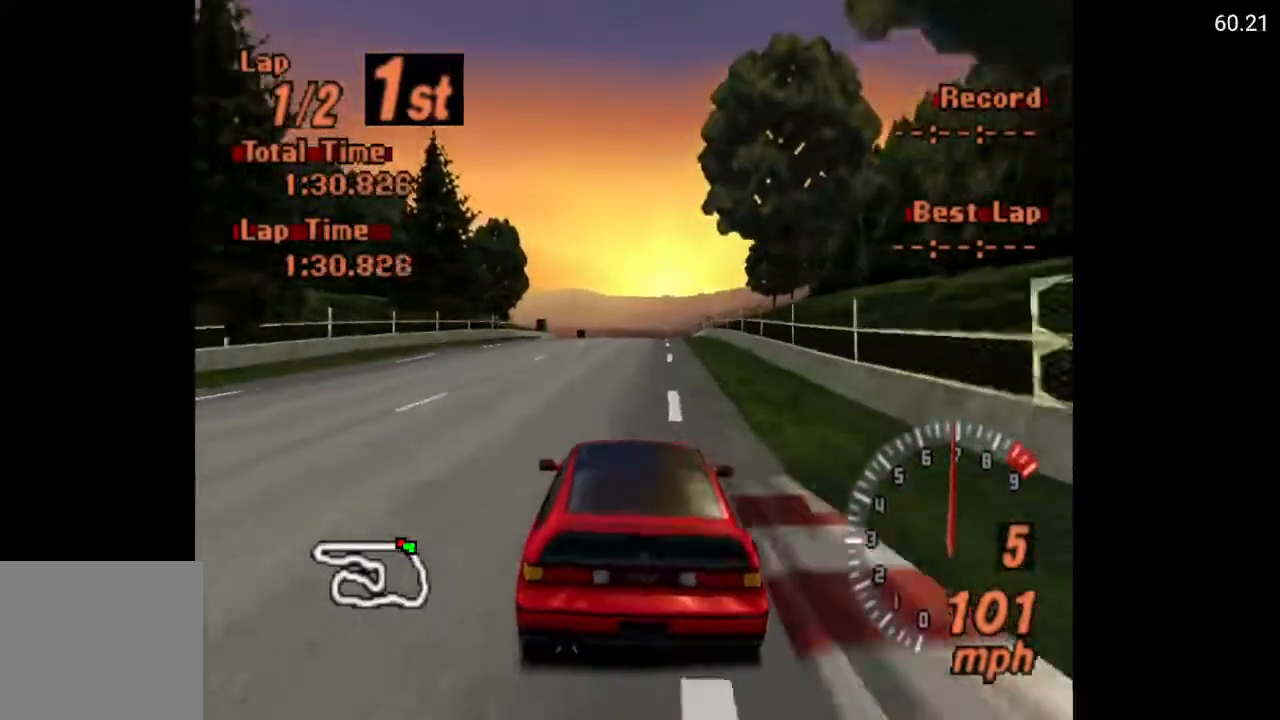
{"buttons": ["A"], "left_stick": "center", "right_stick": "center", "events": []}
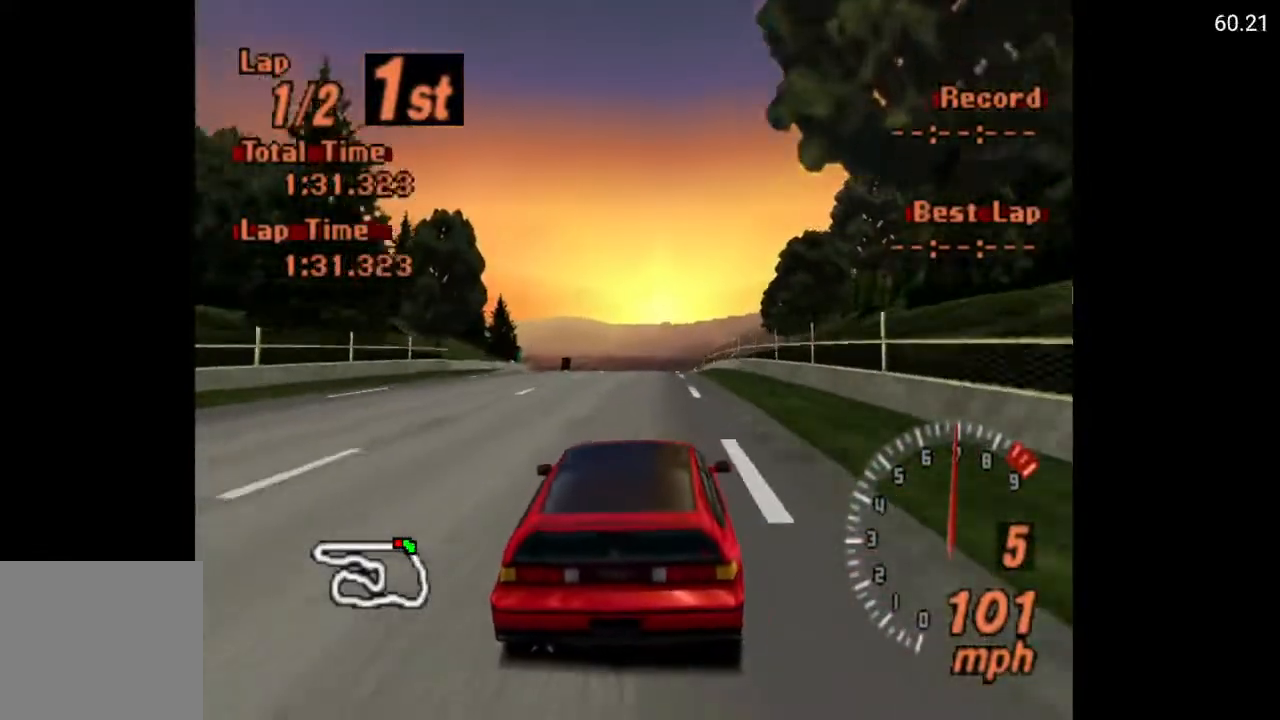
{"buttons": ["A"], "left_stick": "center", "right_stick": "center", "events": [[233, "DPAD_LEFT", "down"], [317, "DPAD_LEFT", "up"]]}
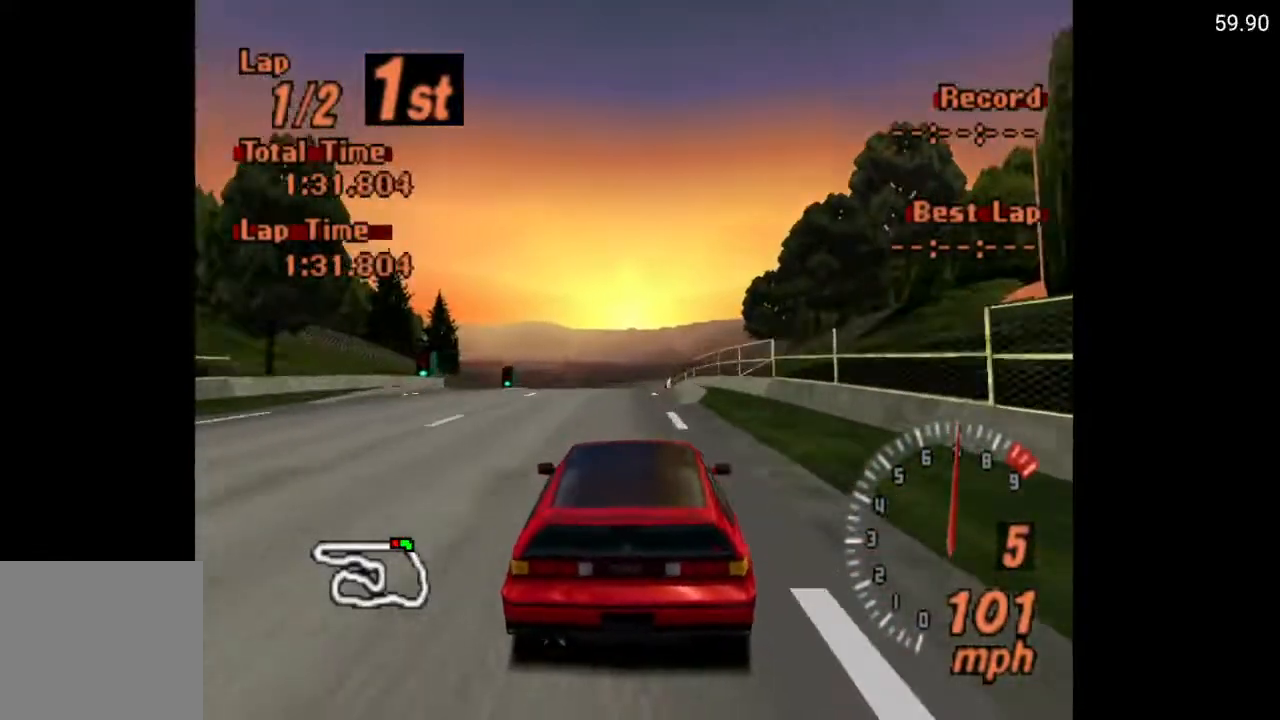
{"buttons": ["A"], "left_stick": "center", "right_stick": "center", "events": []}
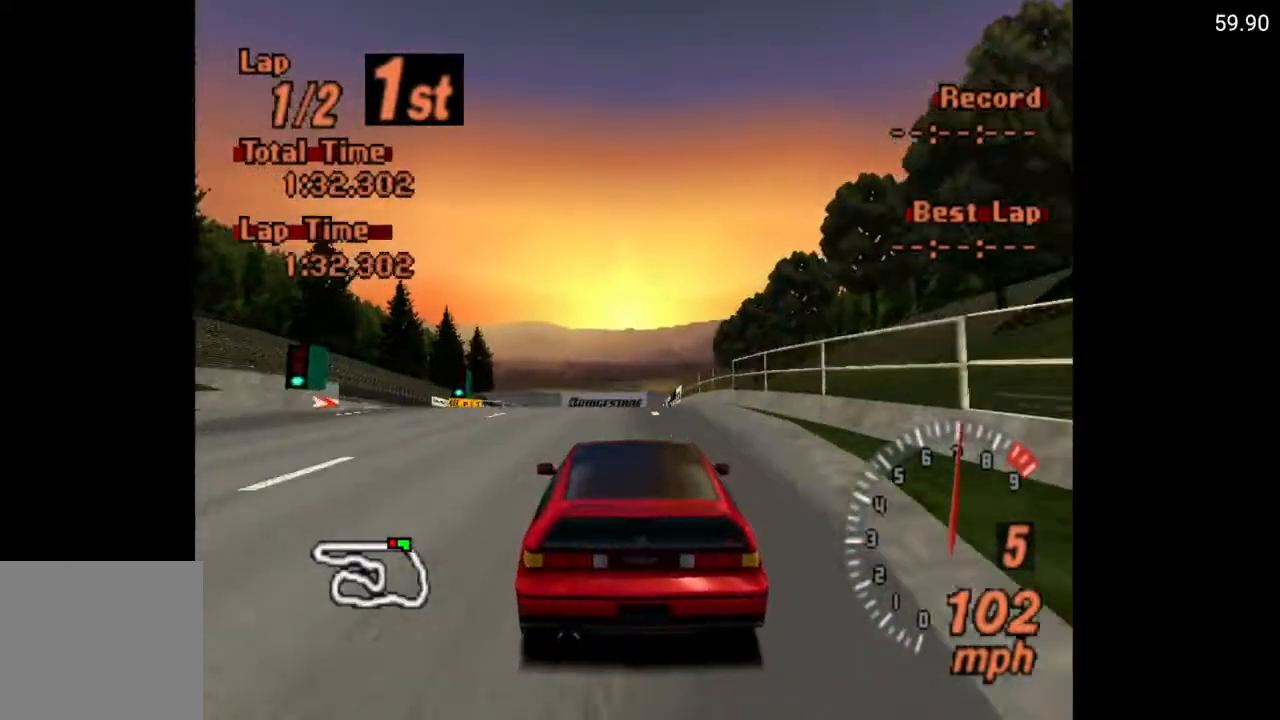
{"buttons": ["A"], "left_stick": "center", "right_stick": "center", "events": []}
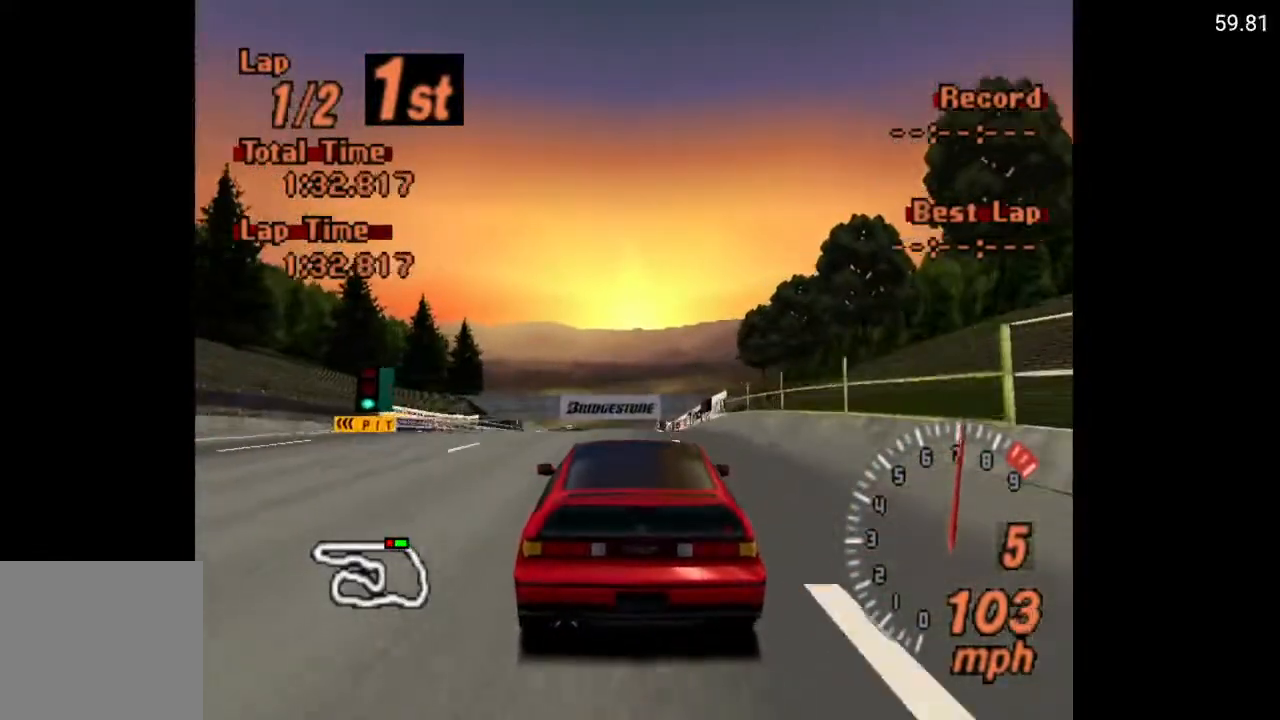
{"buttons": ["A"], "left_stick": "center", "right_stick": "center", "events": []}
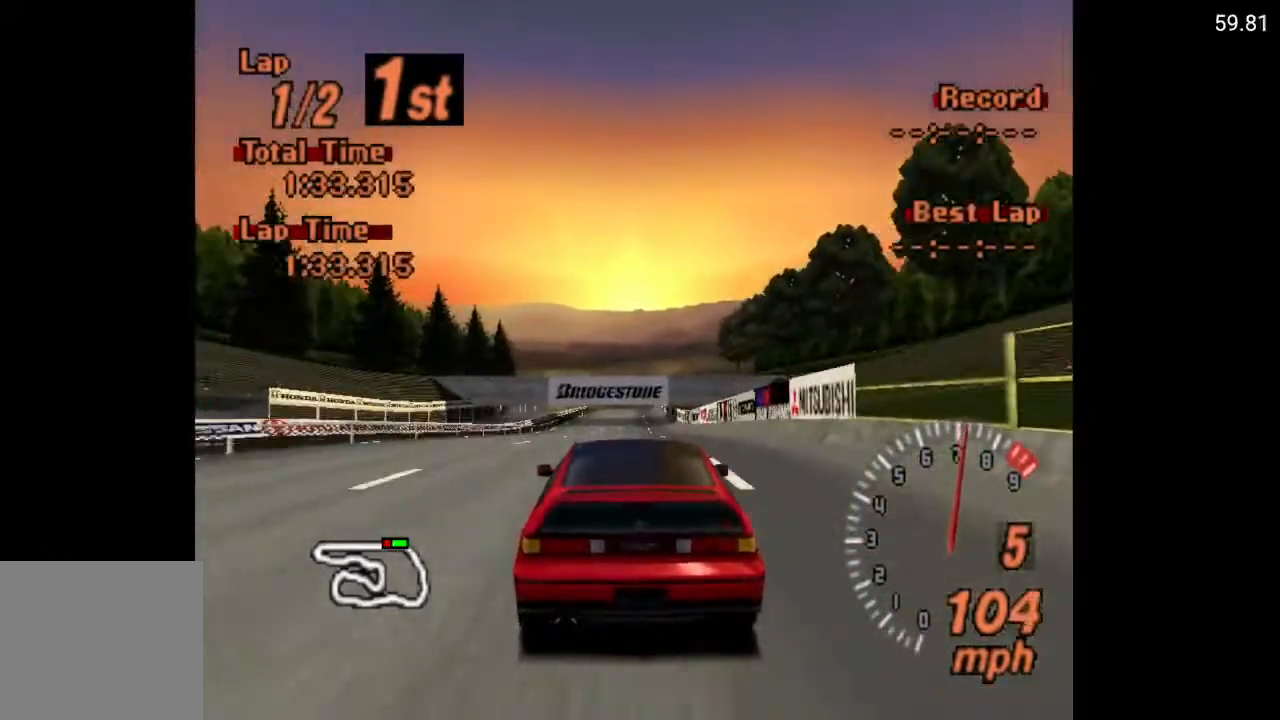
{"buttons": ["A"], "left_stick": "center", "right_stick": "center", "events": []}
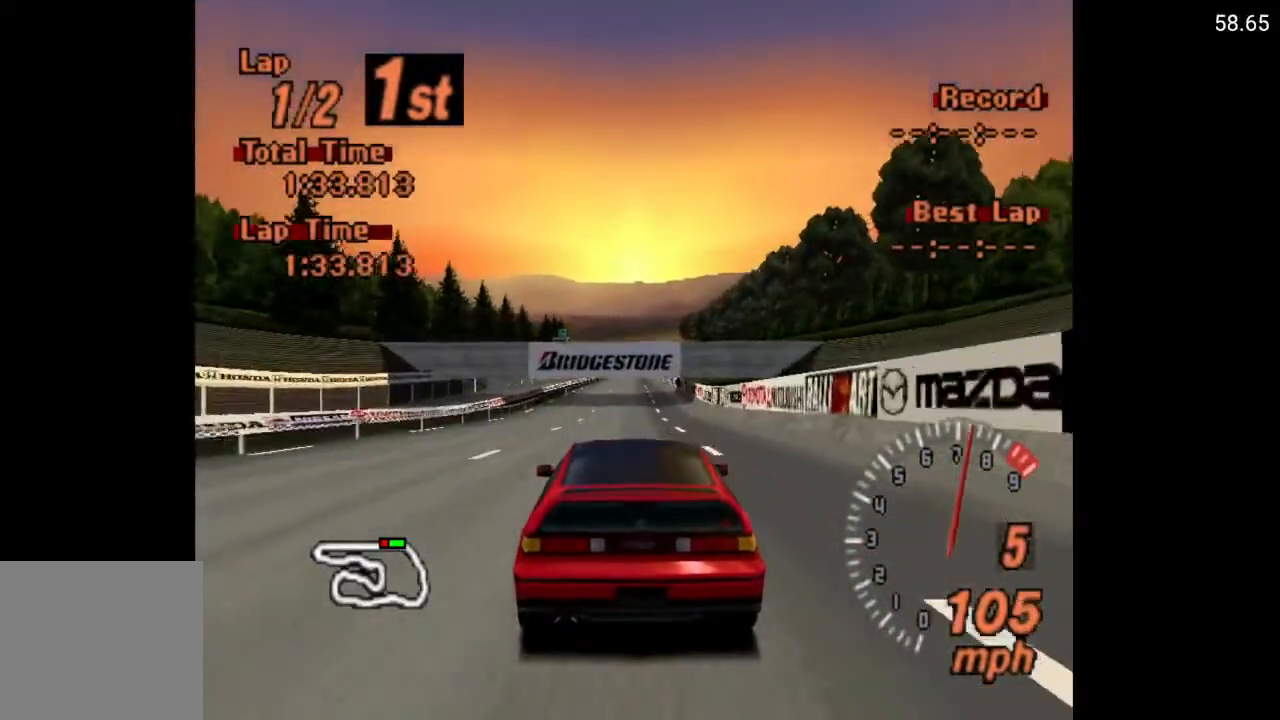
{"buttons": ["A"], "left_stick": "center", "right_stick": "center", "events": []}
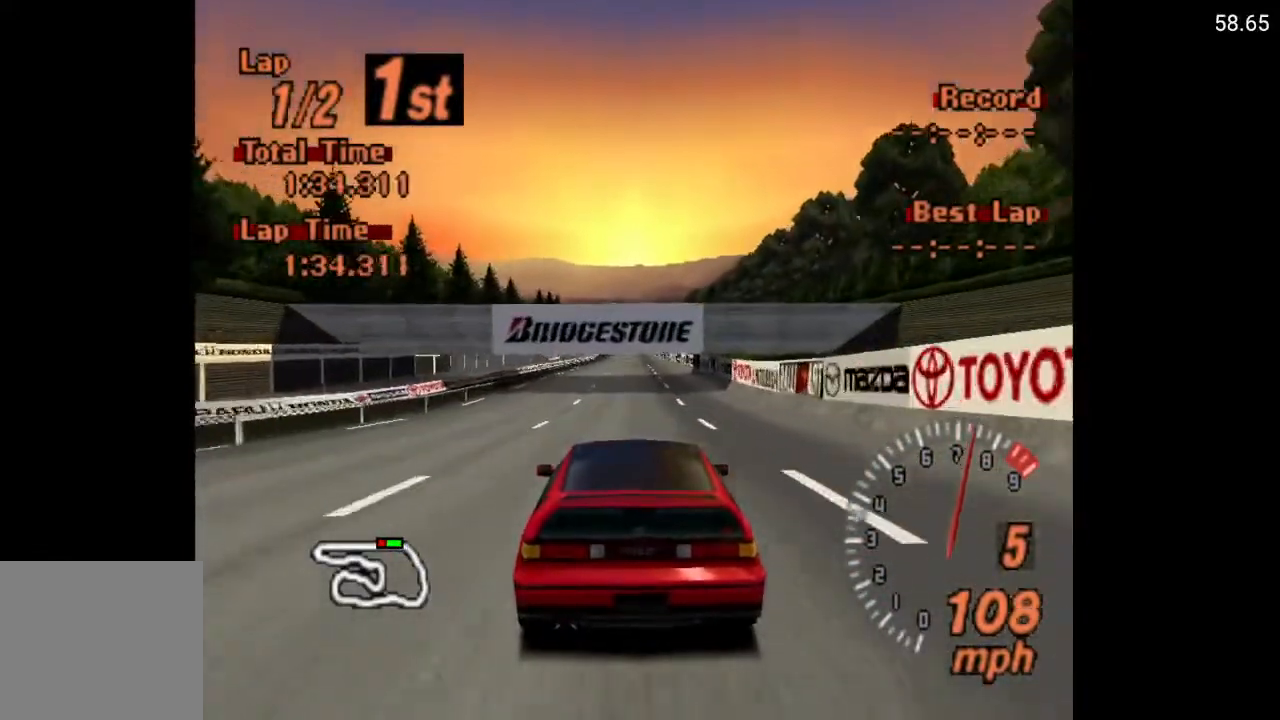
{"buttons": ["A"], "left_stick": "center", "right_stick": "center", "events": []}
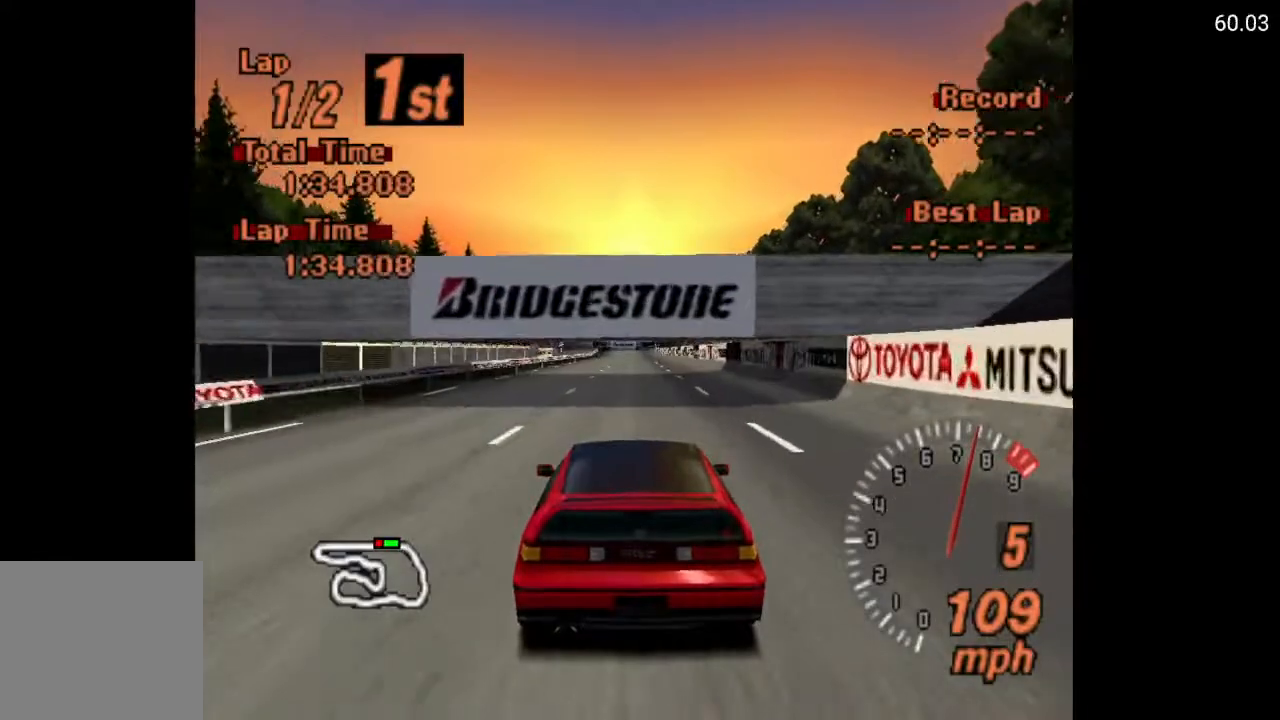
{"buttons": ["A"], "left_stick": "center", "right_stick": "center", "events": []}
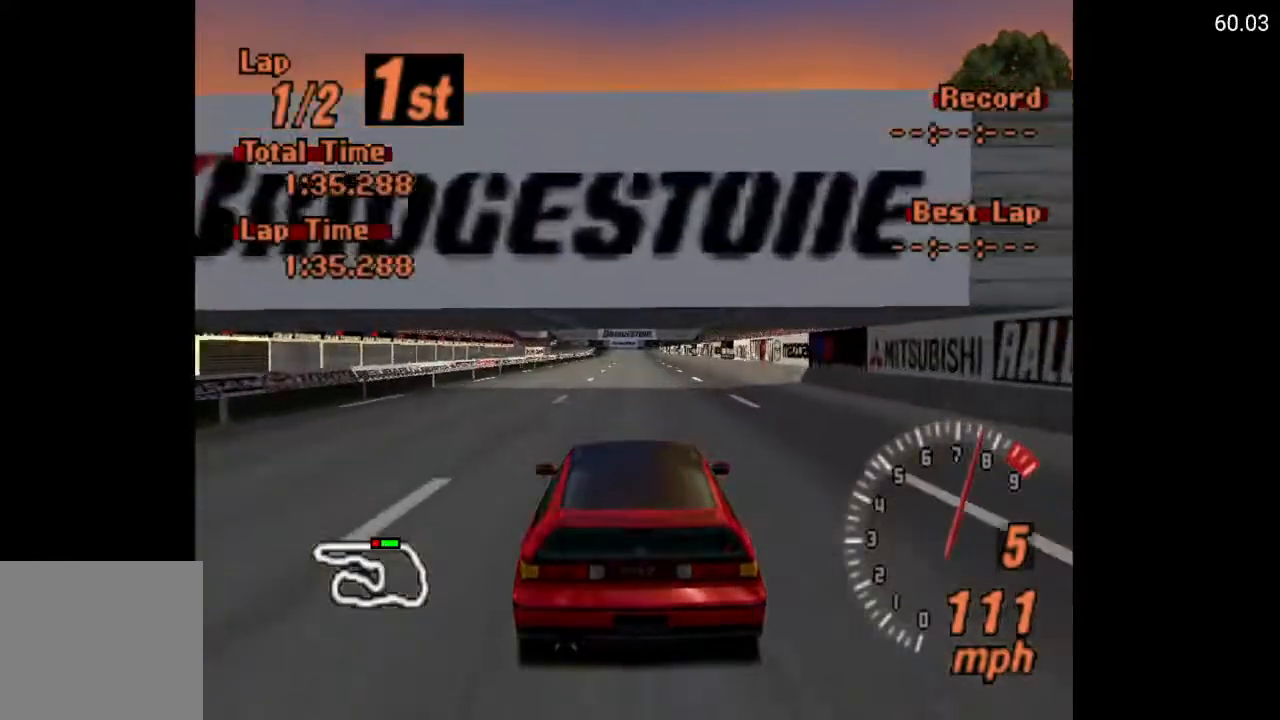
{"buttons": ["A"], "left_stick": "center", "right_stick": "center", "events": []}
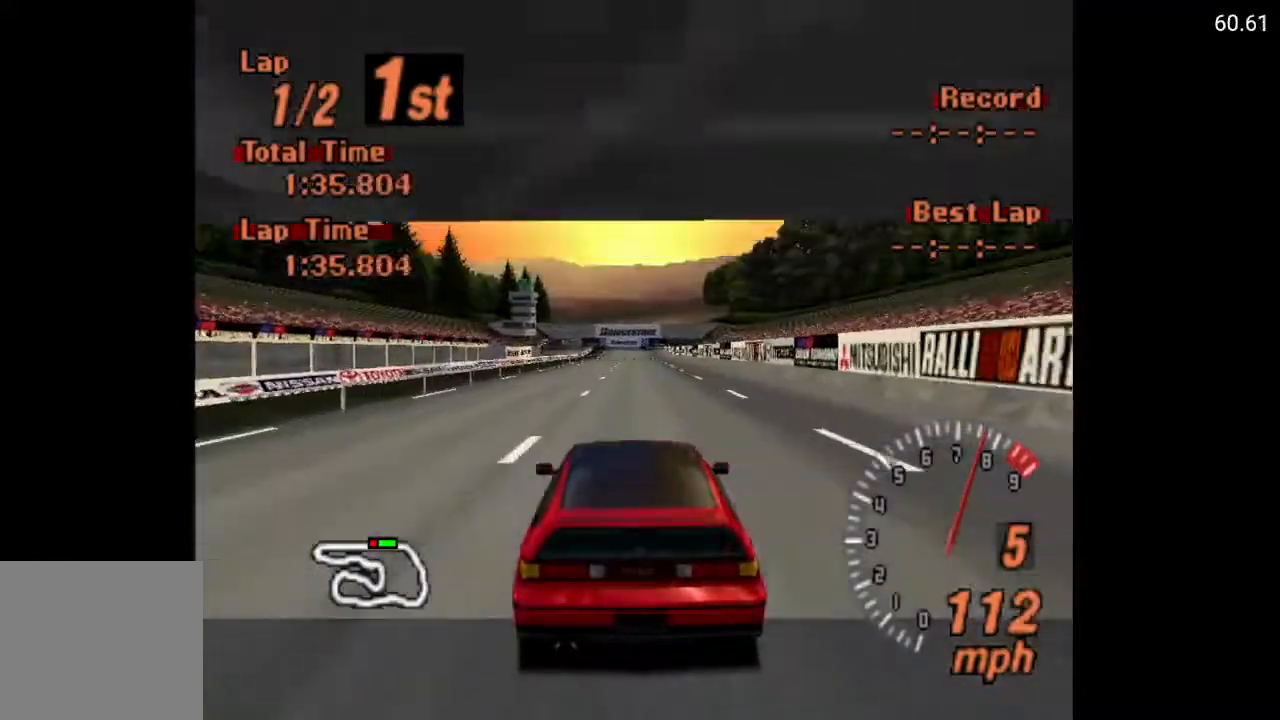
{"buttons": ["A", "DPAD_RIGHT"], "left_stick": "center", "right_stick": "center", "events": [[467, "DPAD_RIGHT", "down"], [483, "DPAD_UP", "down"], [500, "DPAD_UP", "up"]]}
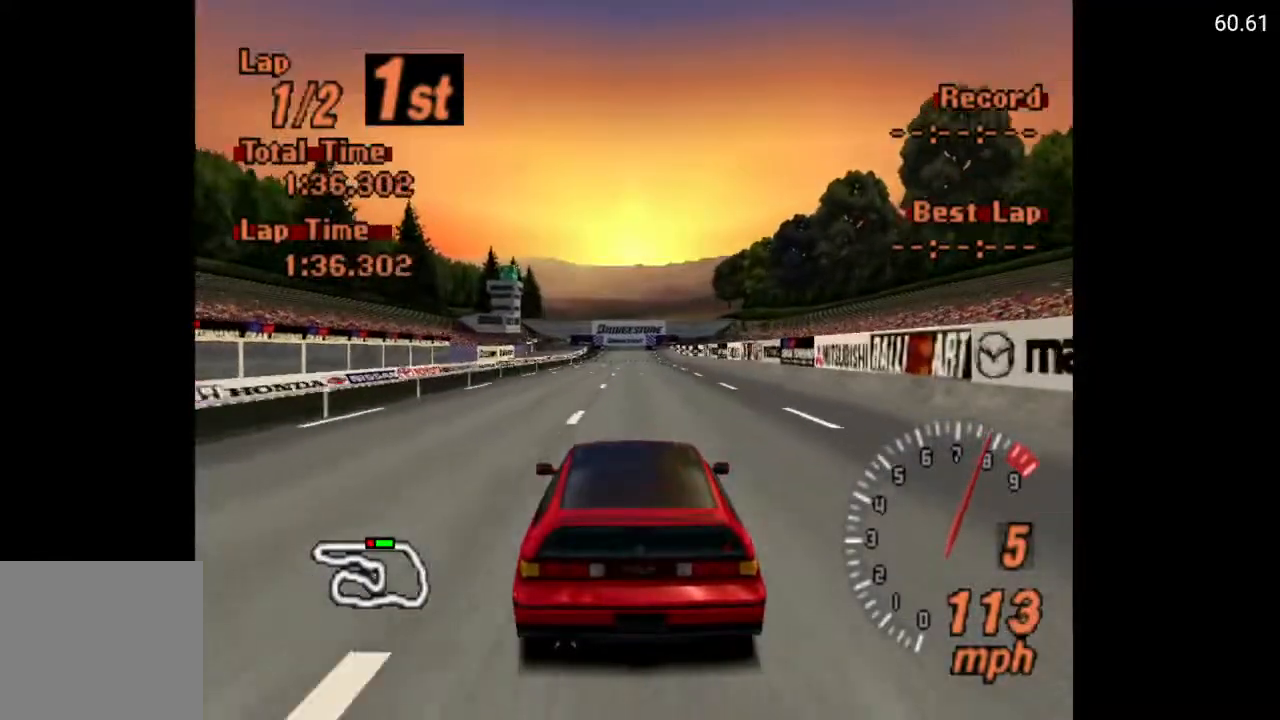
{"buttons": ["A"], "left_stick": "center", "right_stick": "center", "events": [[33, "DPAD_RIGHT", "up"], [67, "R2", "down"], [183, "R2", "up"]]}
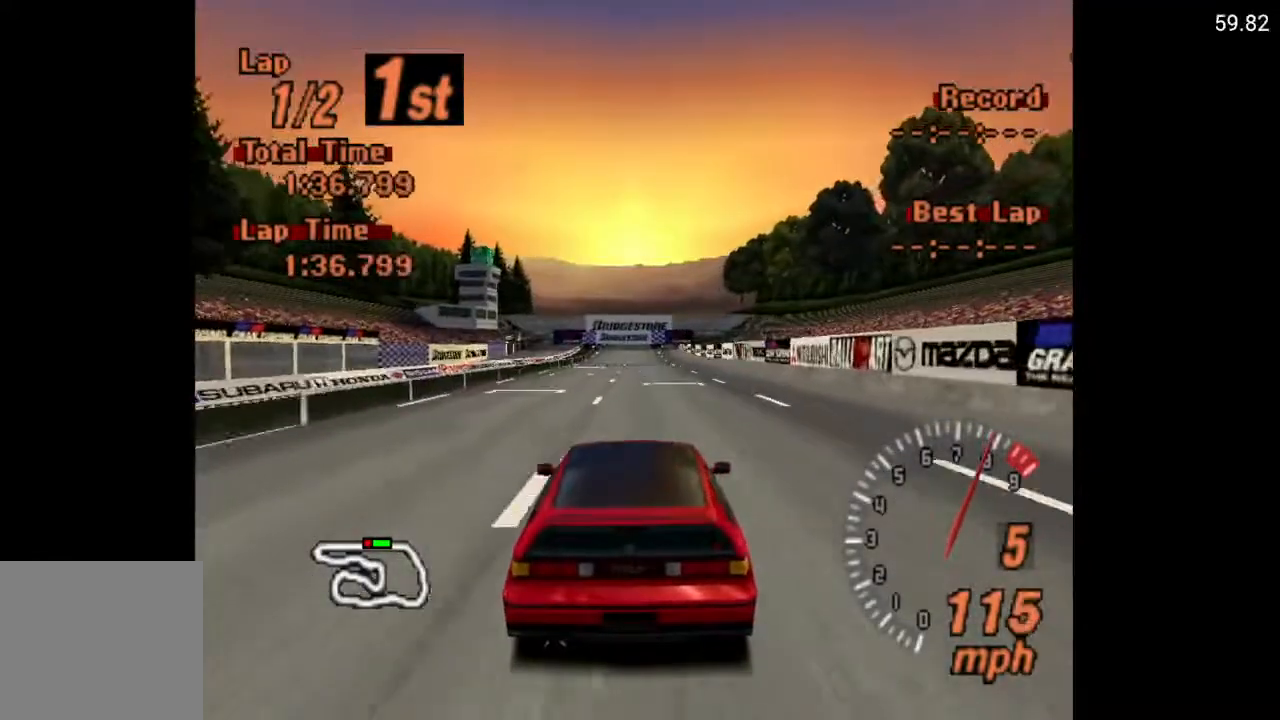
{"buttons": ["A", "L1"], "left_stick": "center", "right_stick": "center", "events": [[83, "R2", "down"], [200, "R2", "up"], [417, "L1", "down"]]}
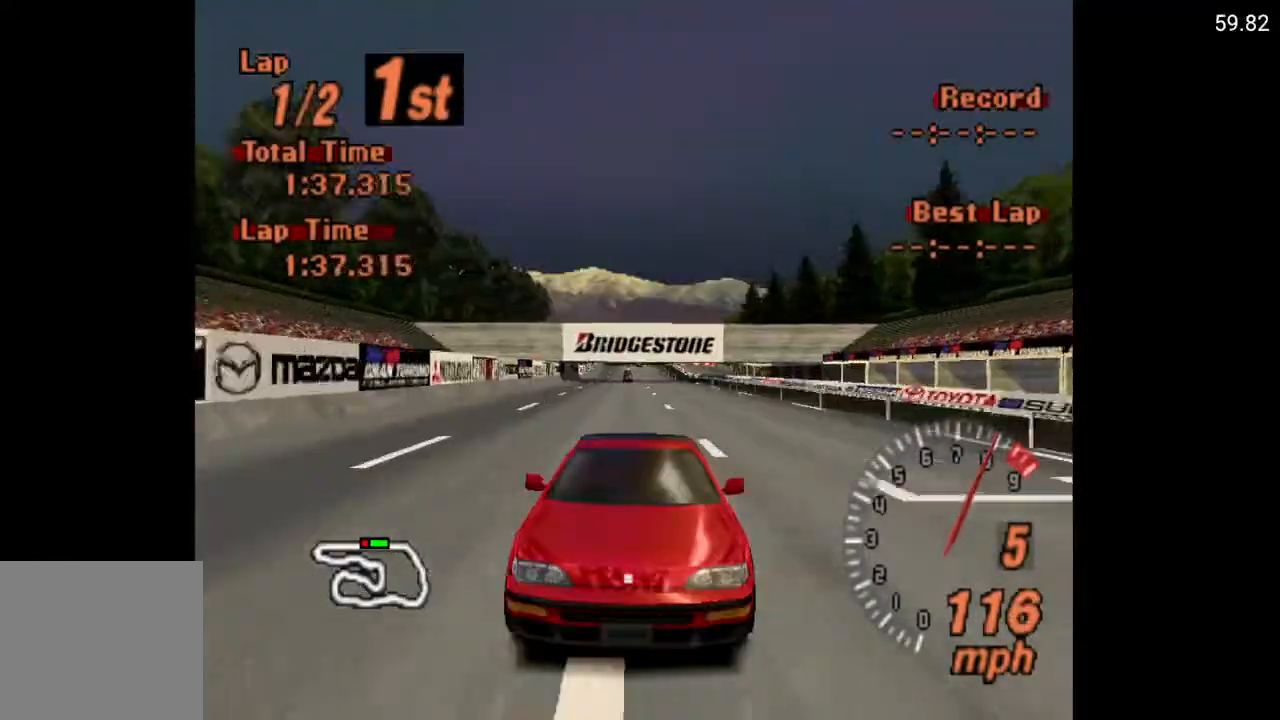
{"buttons": ["A"], "left_stick": "center", "right_stick": "center", "events": [[200, "L1", "up"]]}
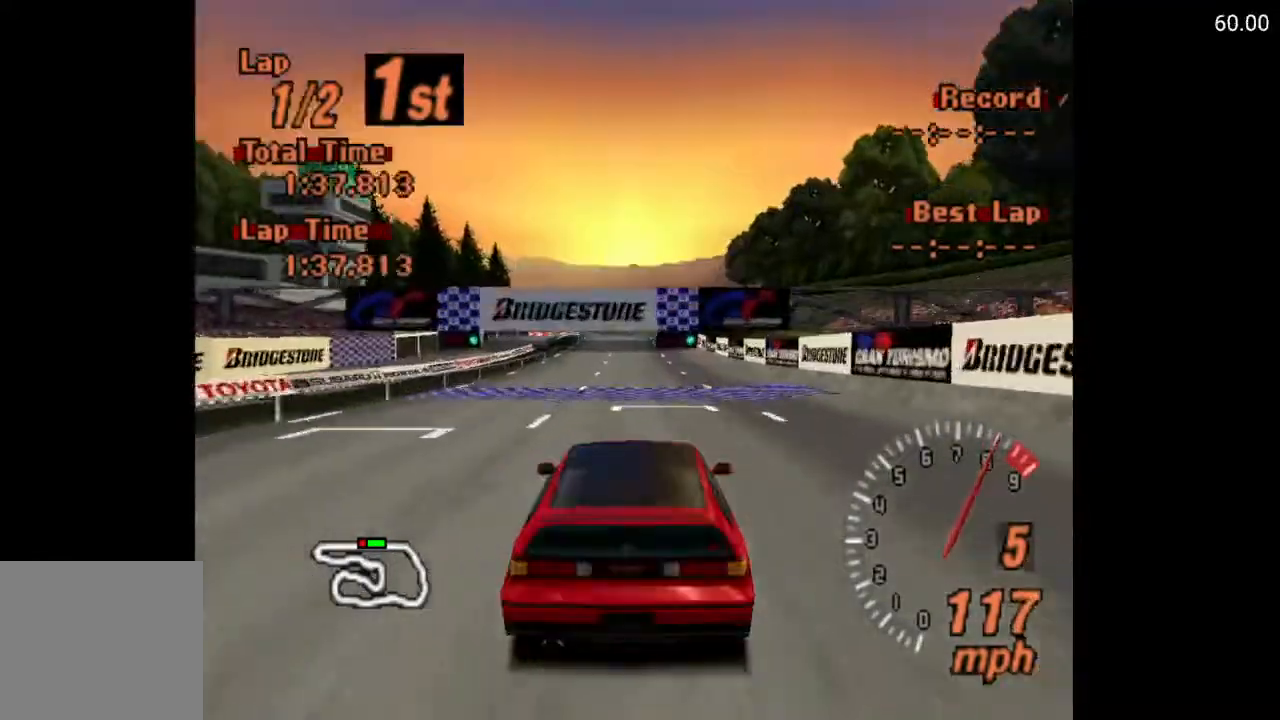
{"buttons": ["A"], "left_stick": "center", "right_stick": "center", "events": []}
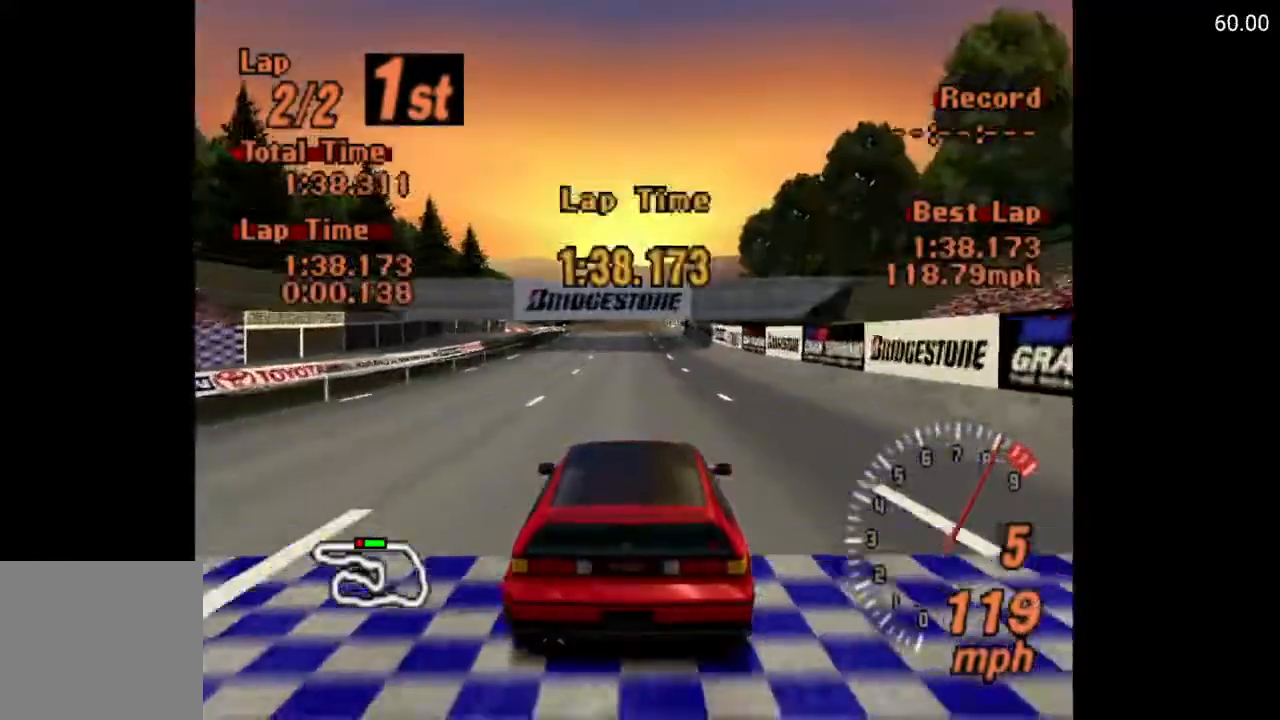
{"buttons": ["A"], "left_stick": "center", "right_stick": "center", "events": []}
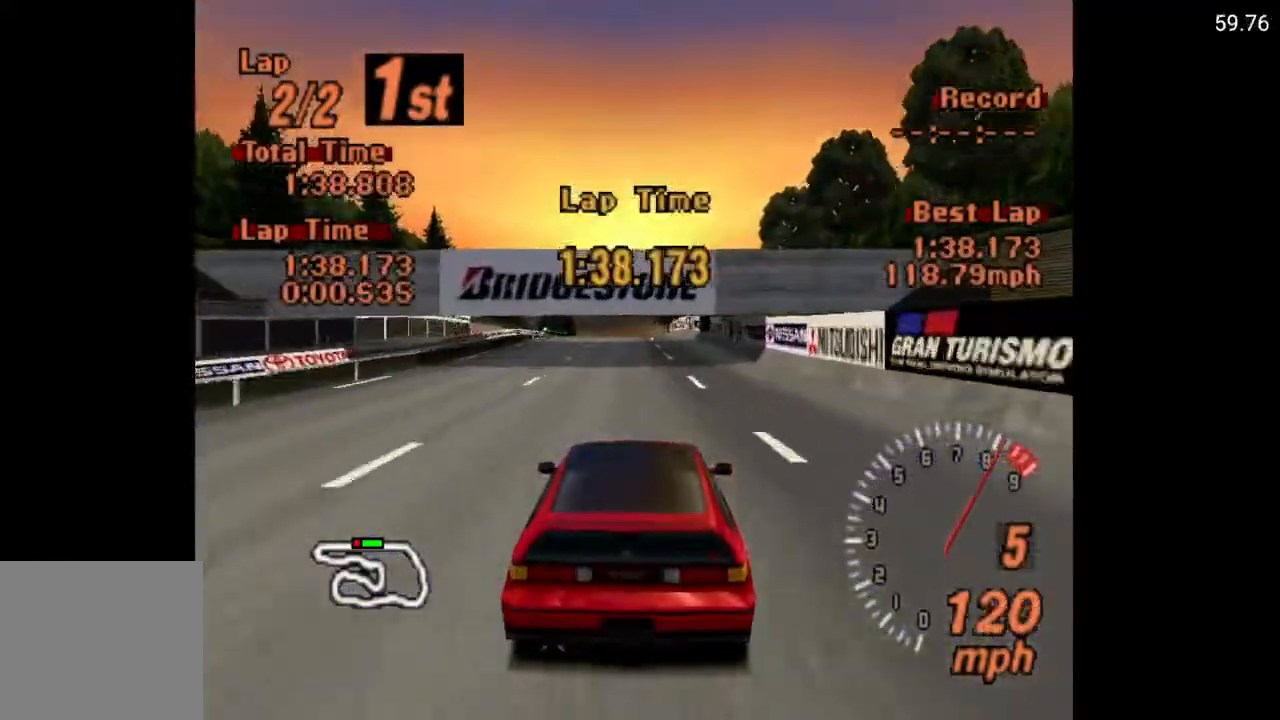
{"buttons": ["A"], "left_stick": "center", "right_stick": "center", "events": [[400, "DPAD_LEFT", "down"], [467, "DPAD_LEFT", "up"]]}
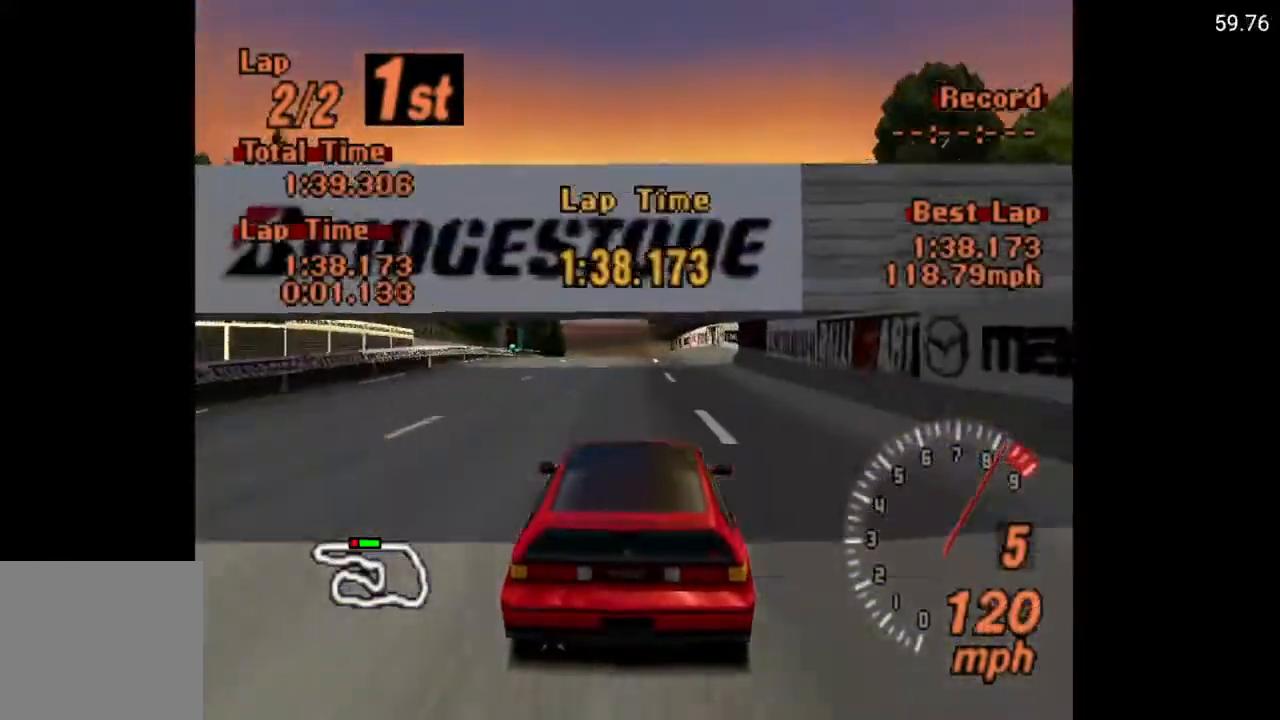
{"buttons": ["A"], "left_stick": "center", "right_stick": "center", "events": []}
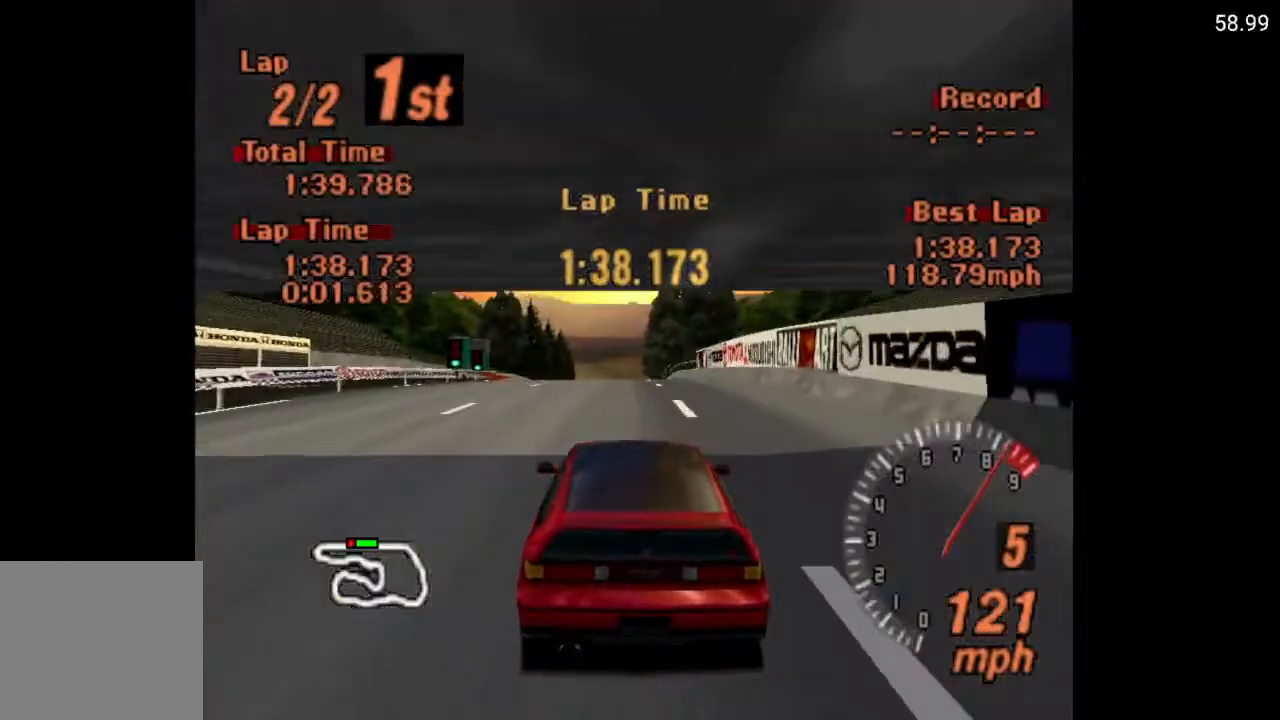
{"buttons": ["A"], "left_stick": "center", "right_stick": "center", "events": [[100, "DPAD_RIGHT", "down"], [167, "DPAD_RIGHT", "up"]]}